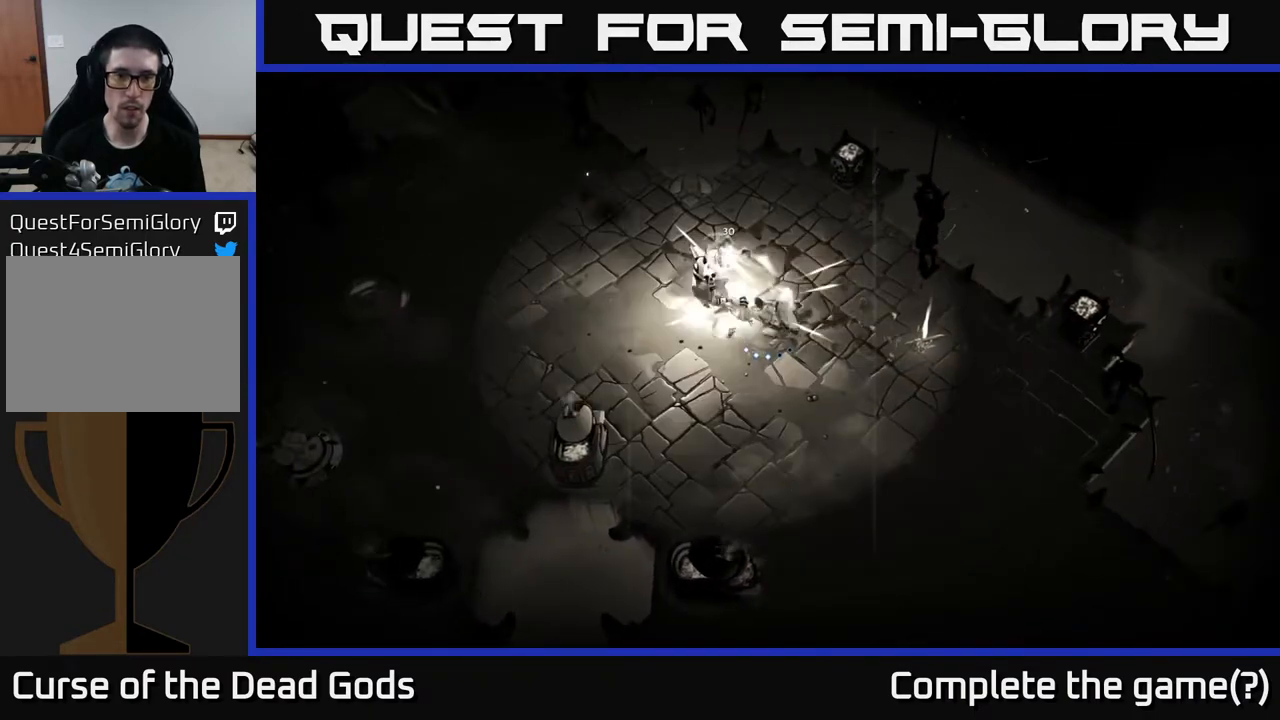
Gameplay with a controller (Xbox layout); each line is a JSON object with the inputs held at the frame after it. "events" lists button and stick changes between this image and that frame as [ms after this image, input, new state], when the widget could be followed in between.
{"buttons": ["X"], "left_stick": "left", "right_stick": "center", "events": [[17, "X", "down"], [117, "X", "up"], [233, "X", "down"], [333, "X", "up"], [450, "X", "down"]]}
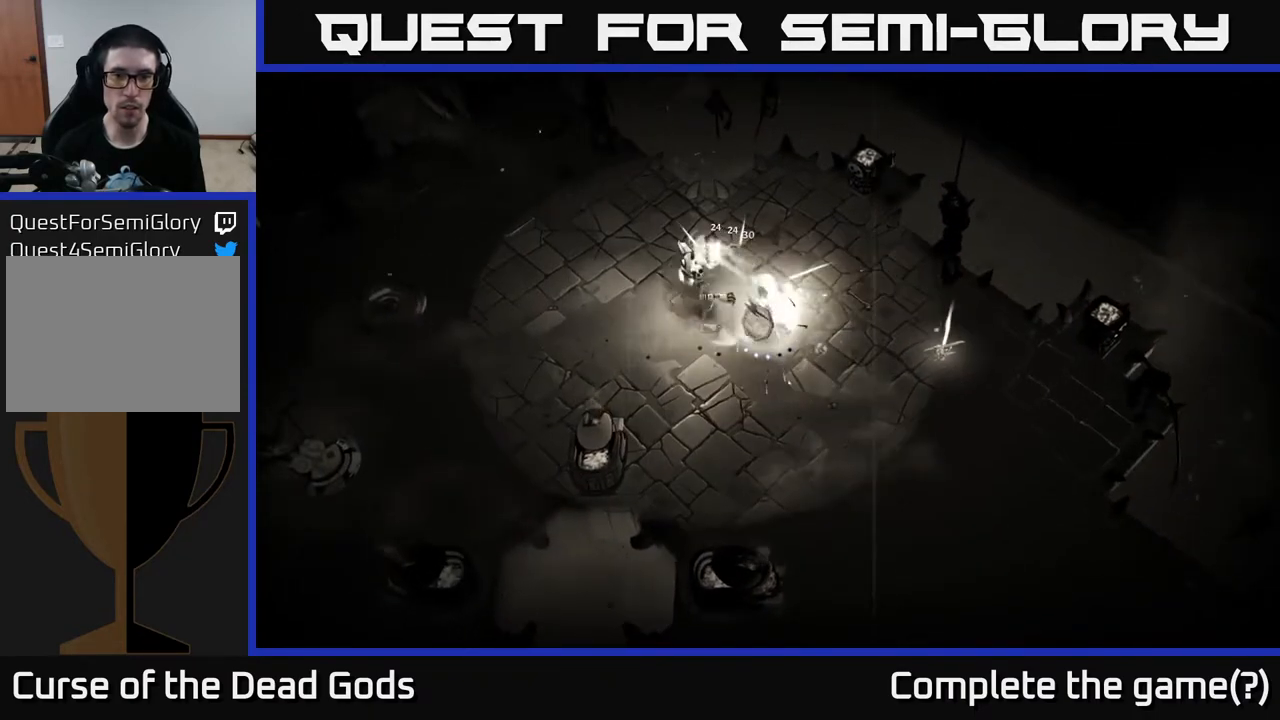
{"buttons": [], "left_stick": "center", "right_stick": "center", "events": [[50, "X", "up"], [83, "left_stick", "up-left"], [250, "left_stick", "center"]]}
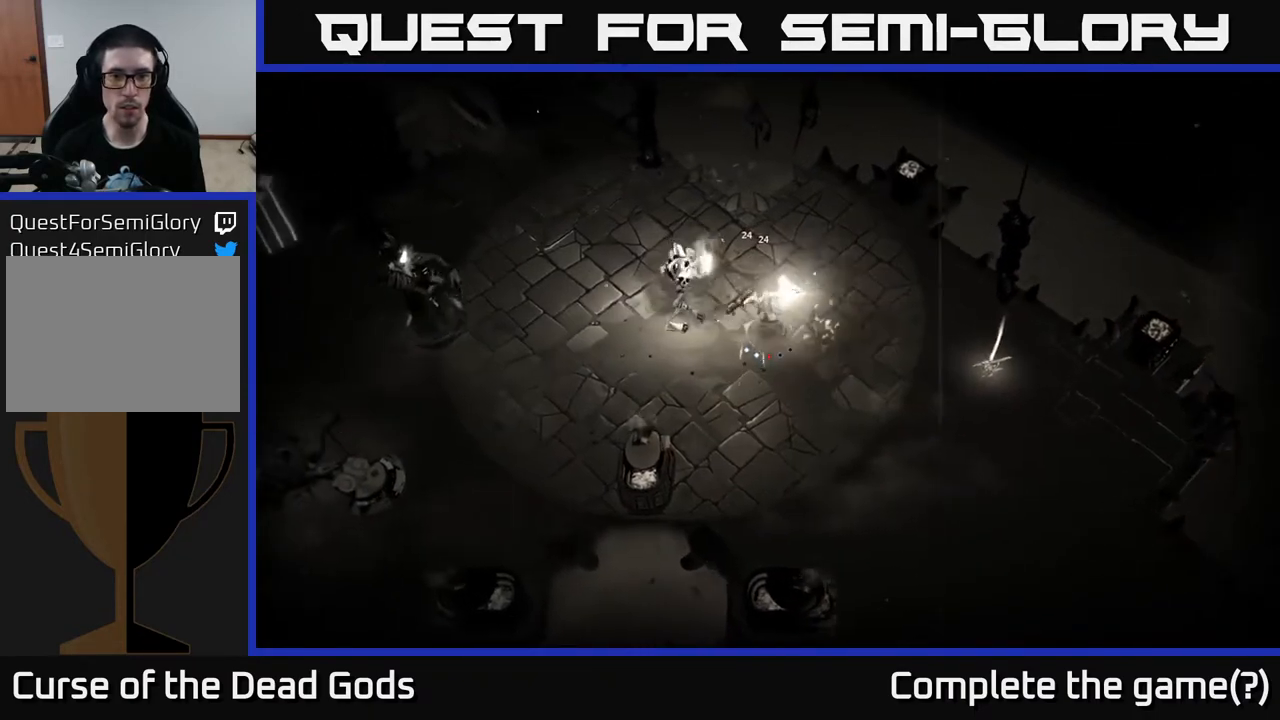
{"buttons": ["Y"], "left_stick": "center", "right_stick": "center", "events": [[367, "Y", "down"]]}
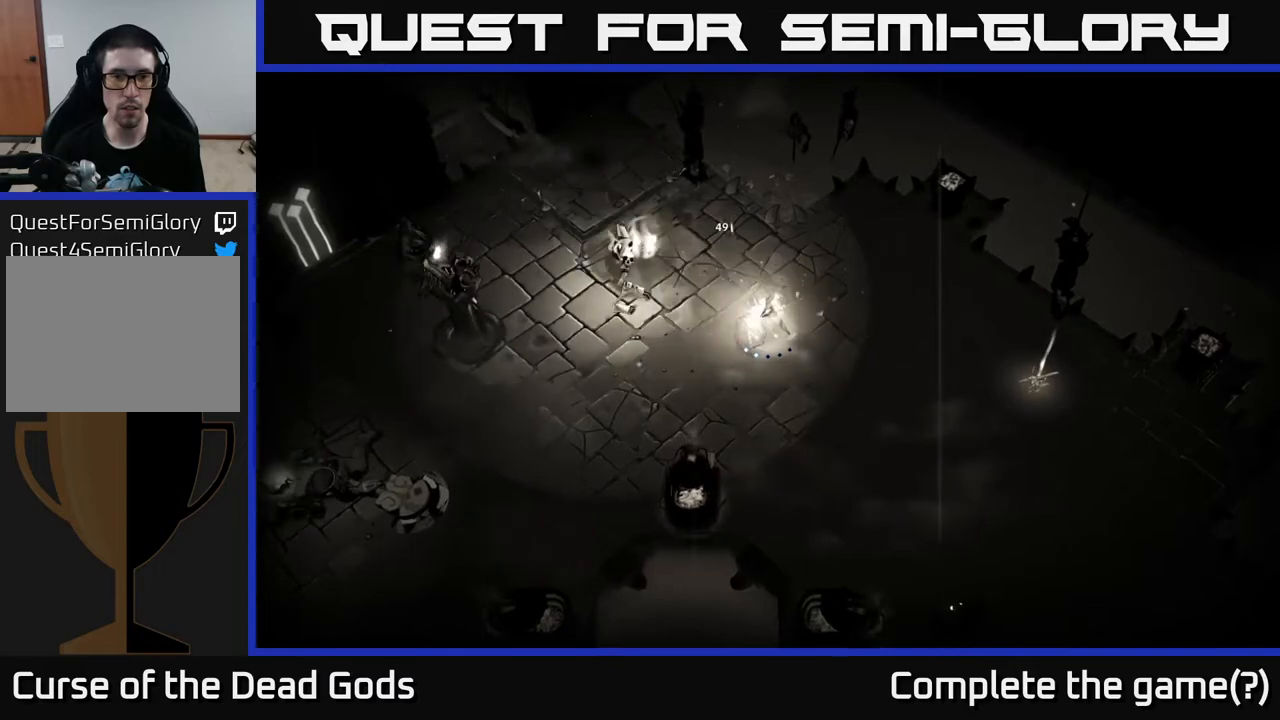
{"buttons": ["Y"], "left_stick": "left", "right_stick": "center", "events": [[200, "left_stick", "left"]]}
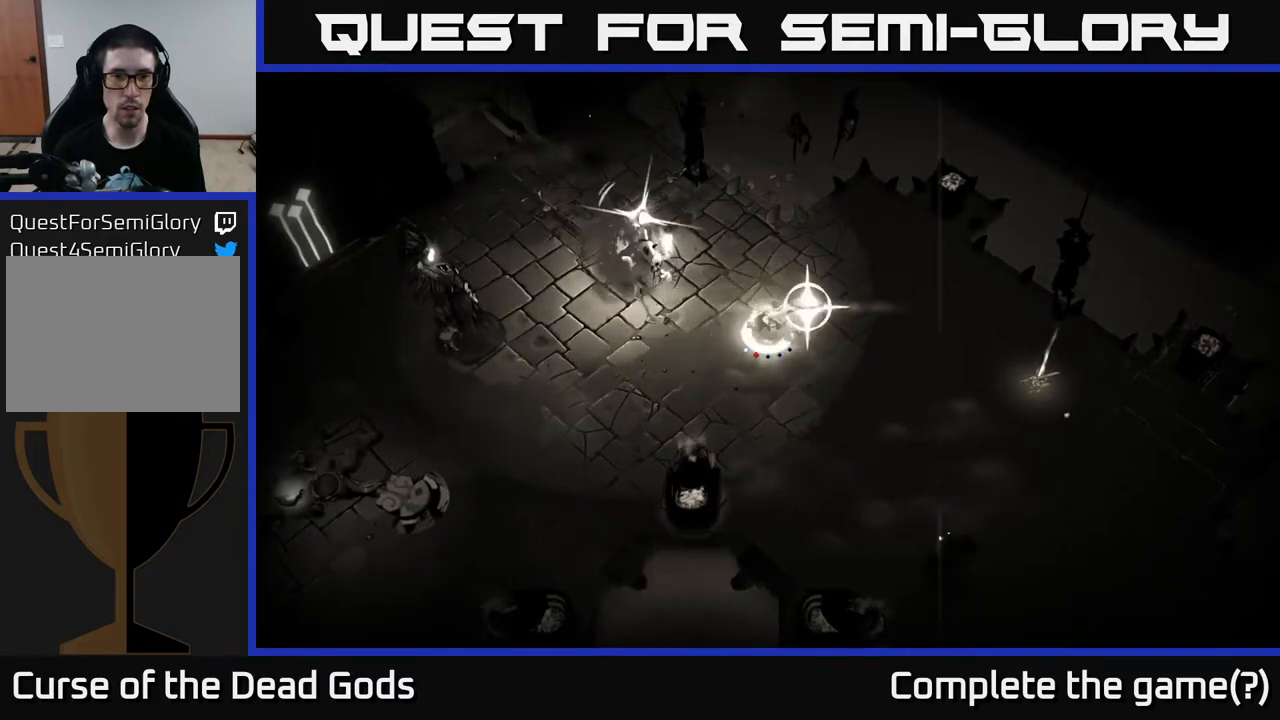
{"buttons": [], "left_stick": "left", "right_stick": "center", "events": [[33, "Y", "up"], [300, "X", "down"], [400, "X", "up"]]}
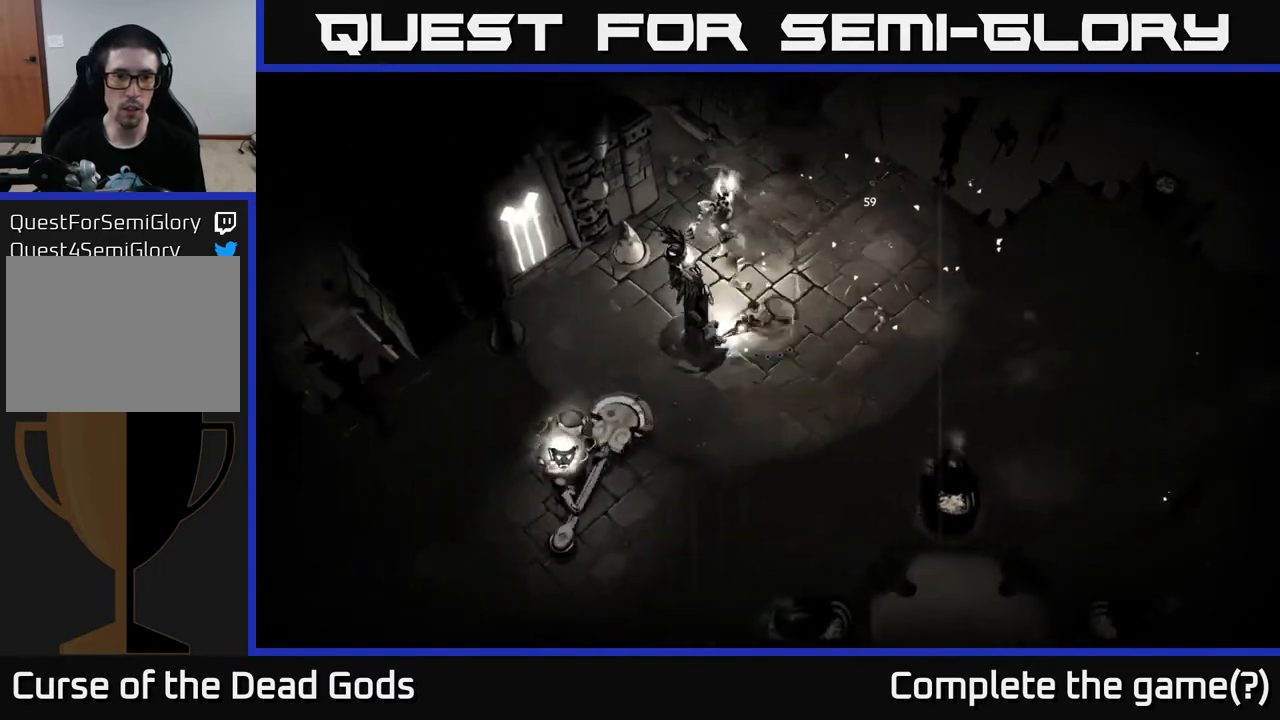
{"buttons": [], "left_stick": "left", "right_stick": "center", "events": [[117, "X", "down"], [217, "X", "up"], [317, "X", "down"], [433, "X", "up"]]}
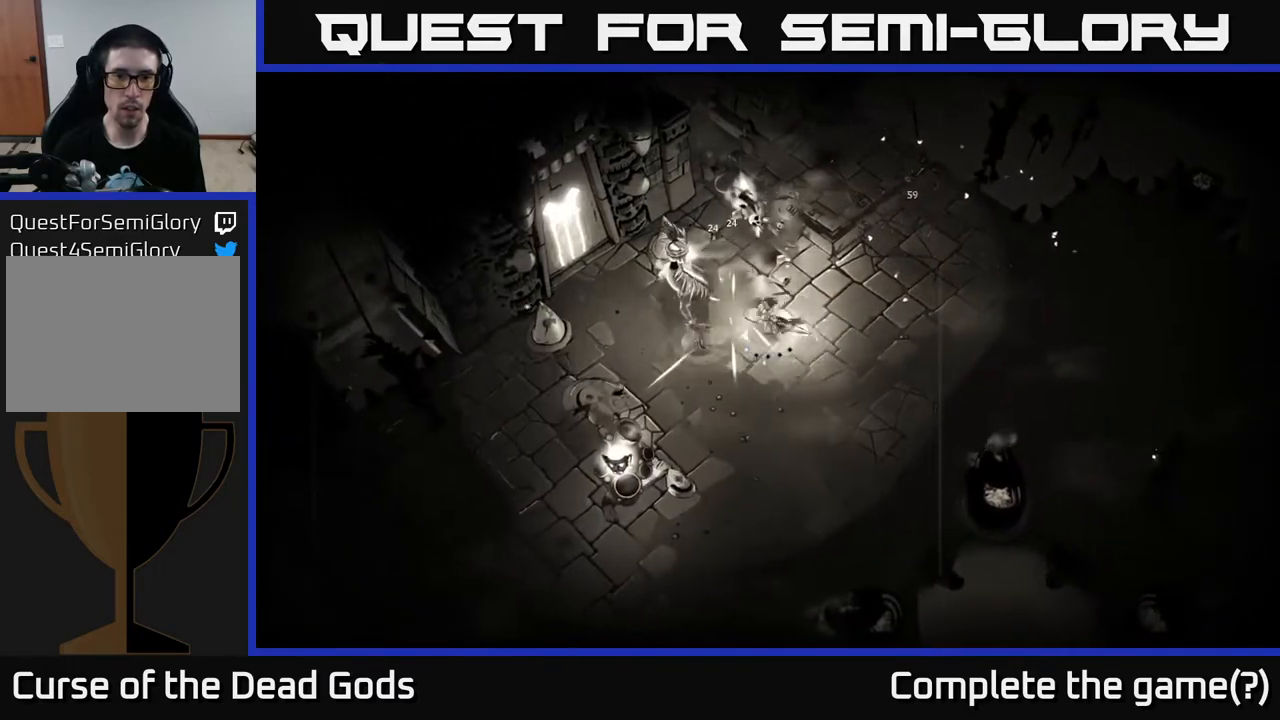
{"buttons": [], "left_stick": "left", "right_stick": "center", "events": [[17, "X", "down"], [117, "X", "up"], [217, "X", "down"], [350, "X", "up"]]}
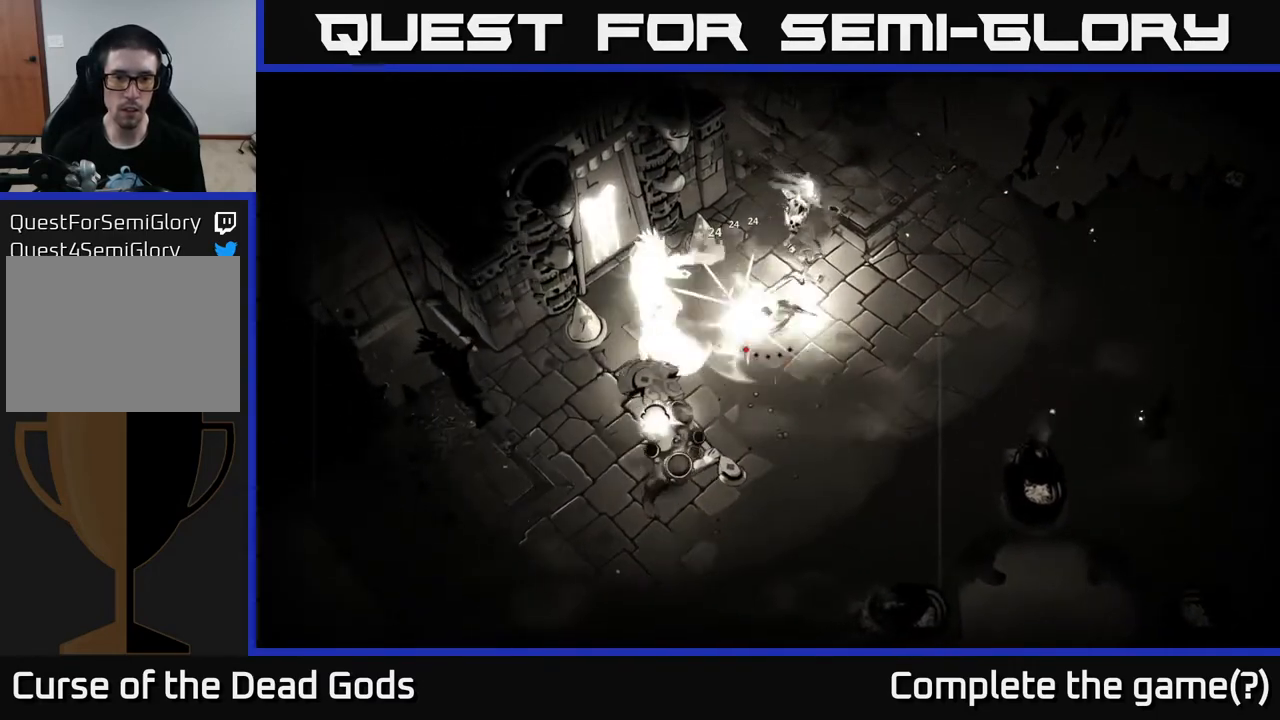
{"buttons": [], "left_stick": "center", "right_stick": "center", "events": [[67, "left_stick", "center"]]}
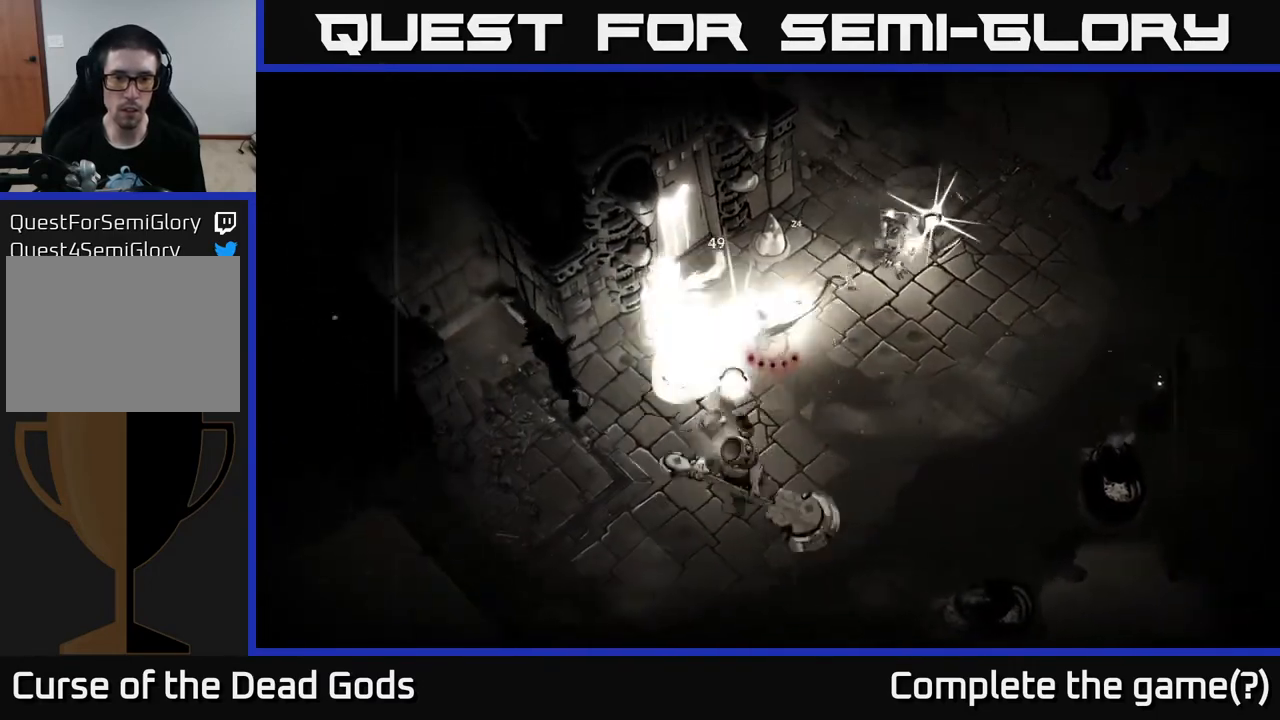
{"buttons": ["R2"], "left_stick": "down-left", "right_stick": "center", "events": [[117, "left_stick", "down"], [283, "left_stick", "down-left"], [350, "R2", "down"], [450, "R2", "up"], [500, "R2", "down"]]}
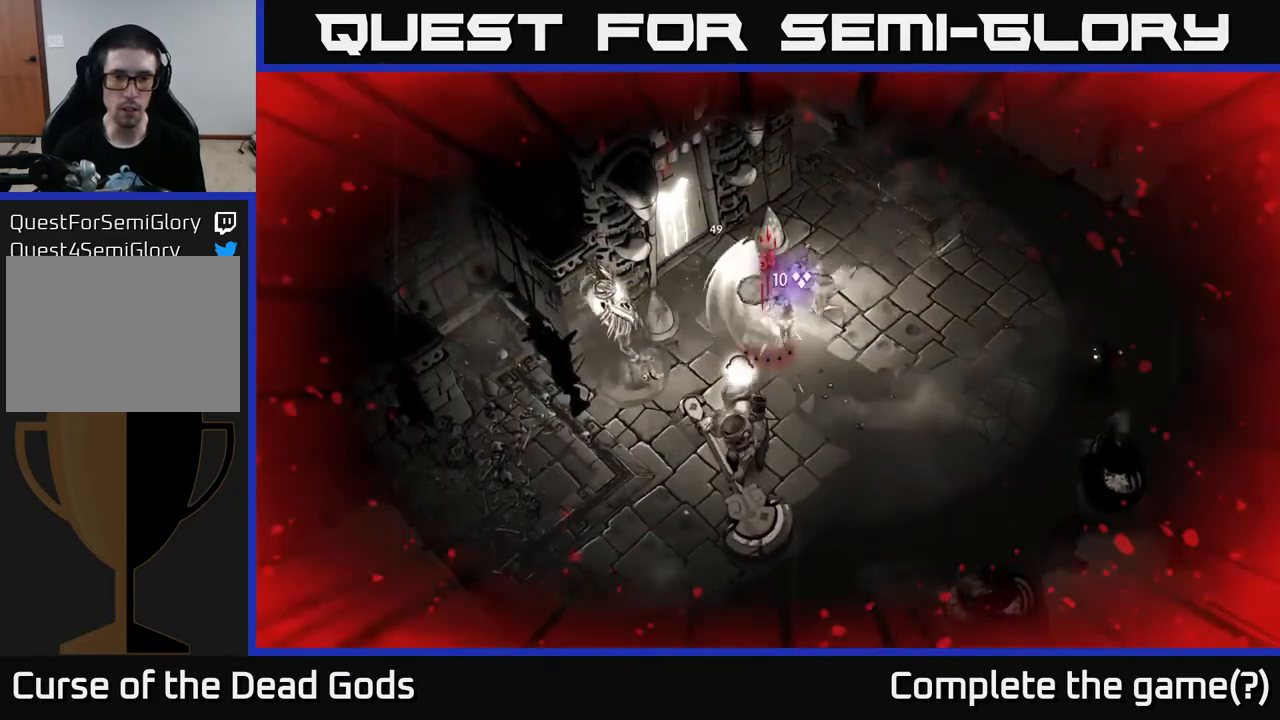
{"buttons": [], "left_stick": "down-right", "right_stick": "center", "events": [[117, "R2", "up"], [417, "left_stick", "down-right"]]}
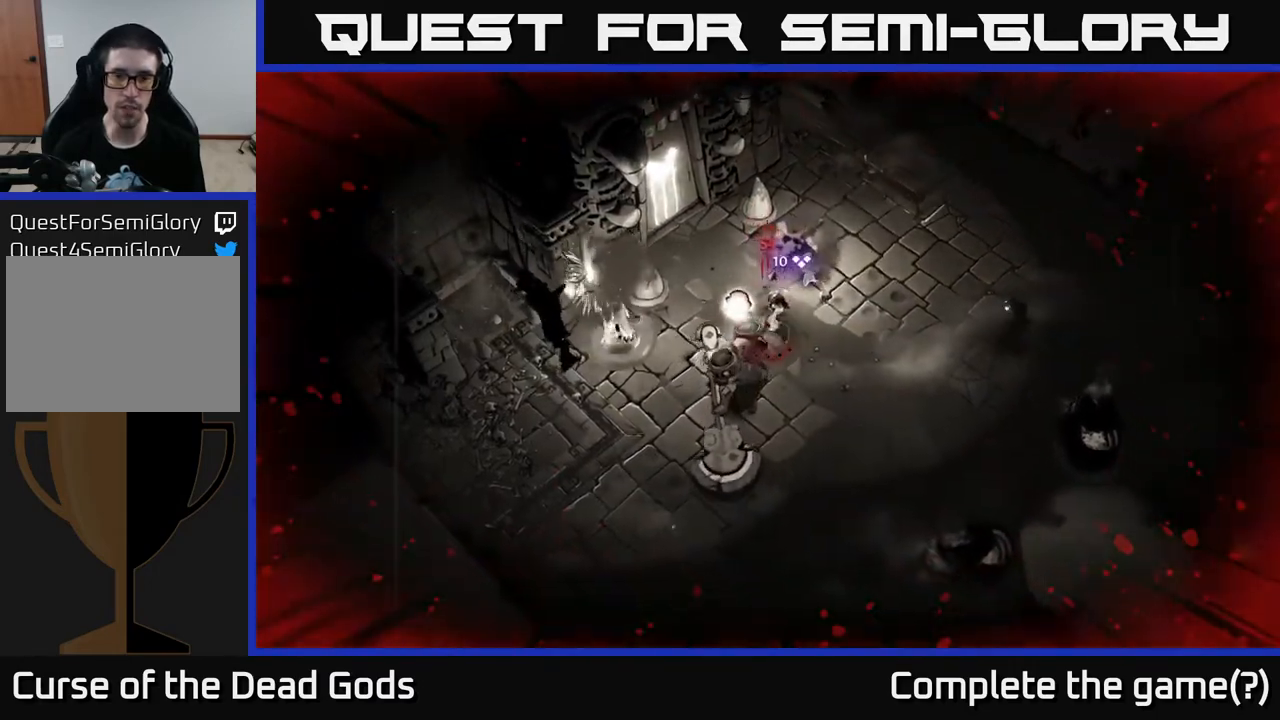
{"buttons": [], "left_stick": "up-right", "right_stick": "center", "events": [[83, "left_stick", "right"], [400, "left_stick", "up-right"]]}
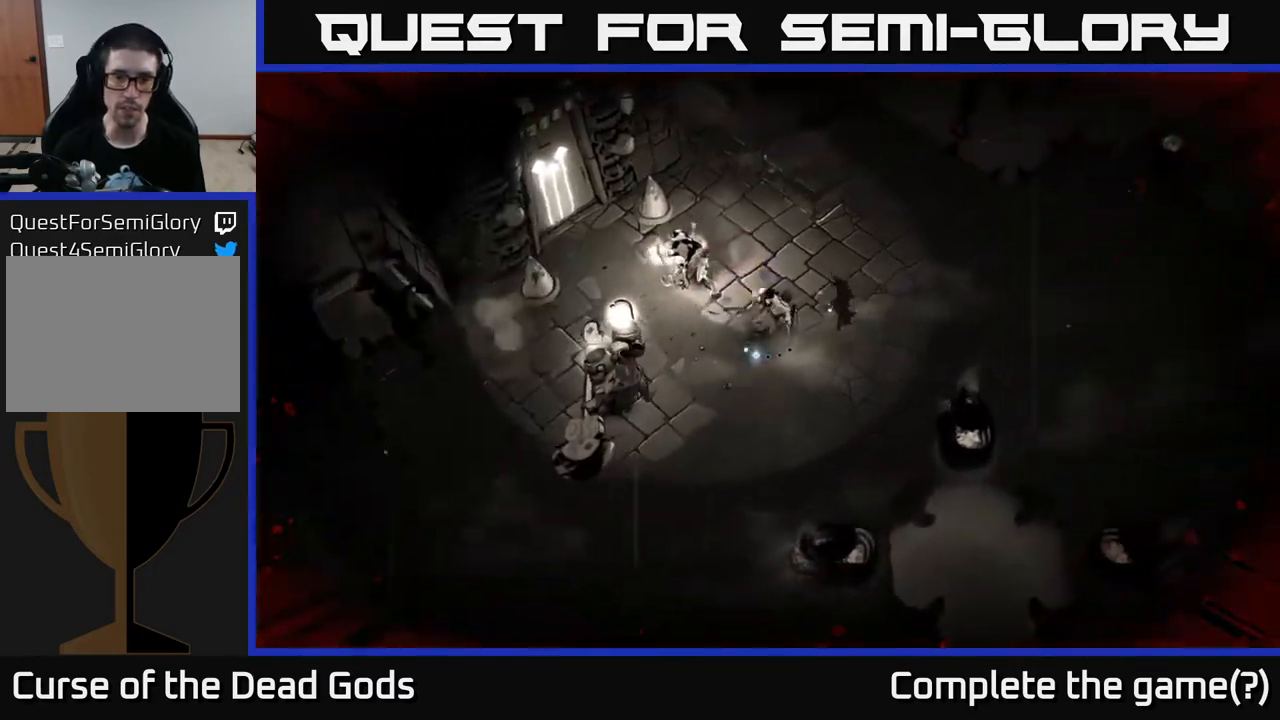
{"buttons": ["Y"], "left_stick": "left", "right_stick": "center", "events": [[333, "Y", "down"], [400, "left_stick", "left"]]}
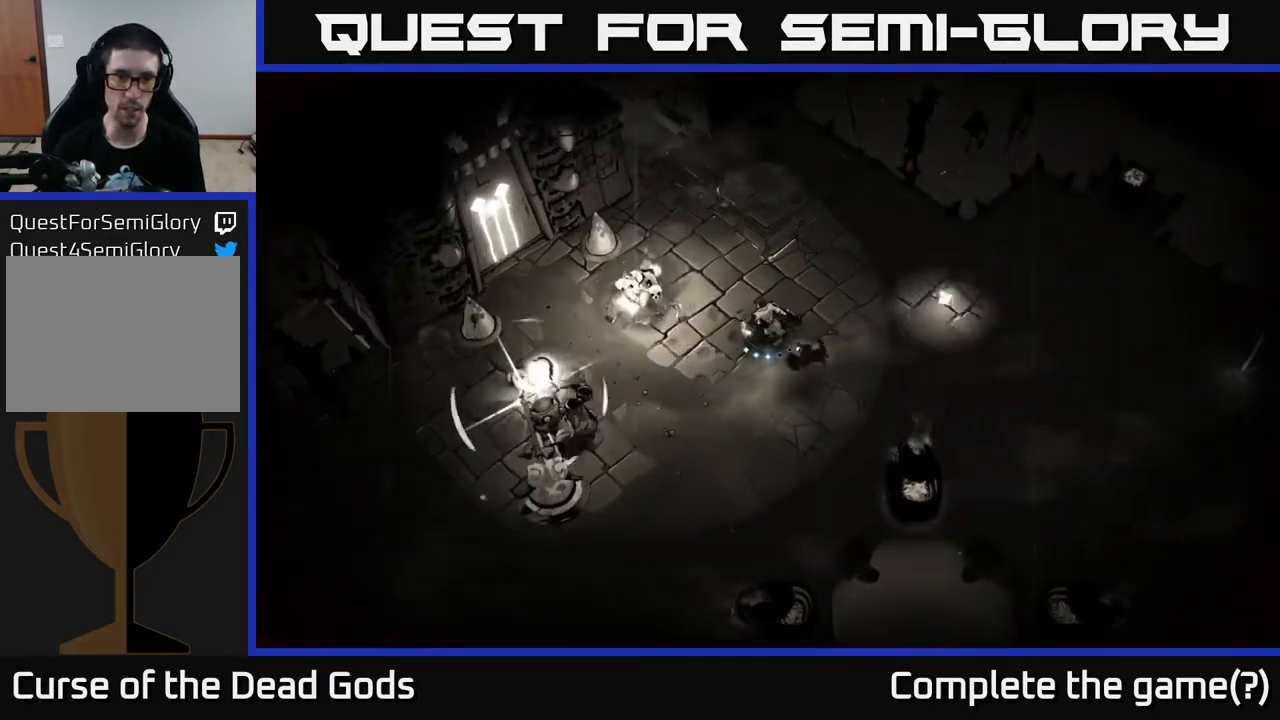
{"buttons": [], "left_stick": "up-left", "right_stick": "center", "events": [[183, "Y", "up"], [233, "left_stick", "up-left"], [400, "R2", "down"], [500, "R2", "up"]]}
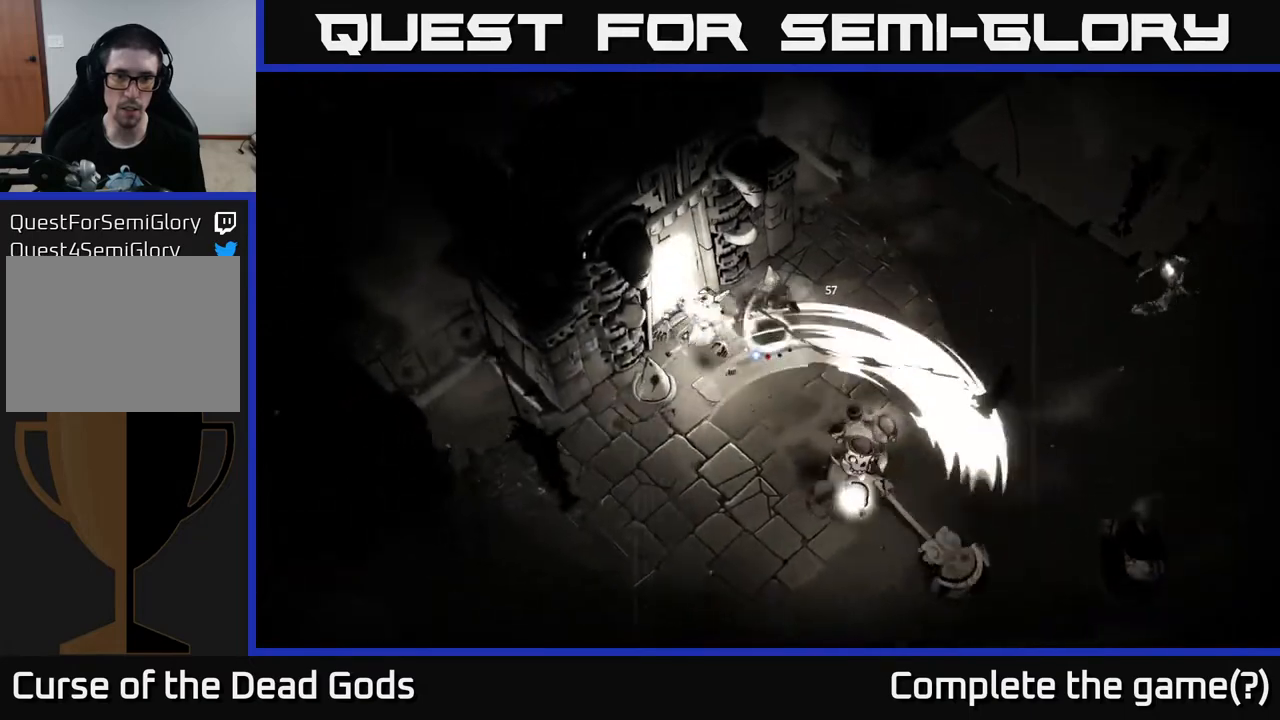
{"buttons": ["X"], "left_stick": "down-left", "right_stick": "center", "events": [[17, "left_stick", "left"], [133, "left_stick", "down-left"], [450, "X", "down"]]}
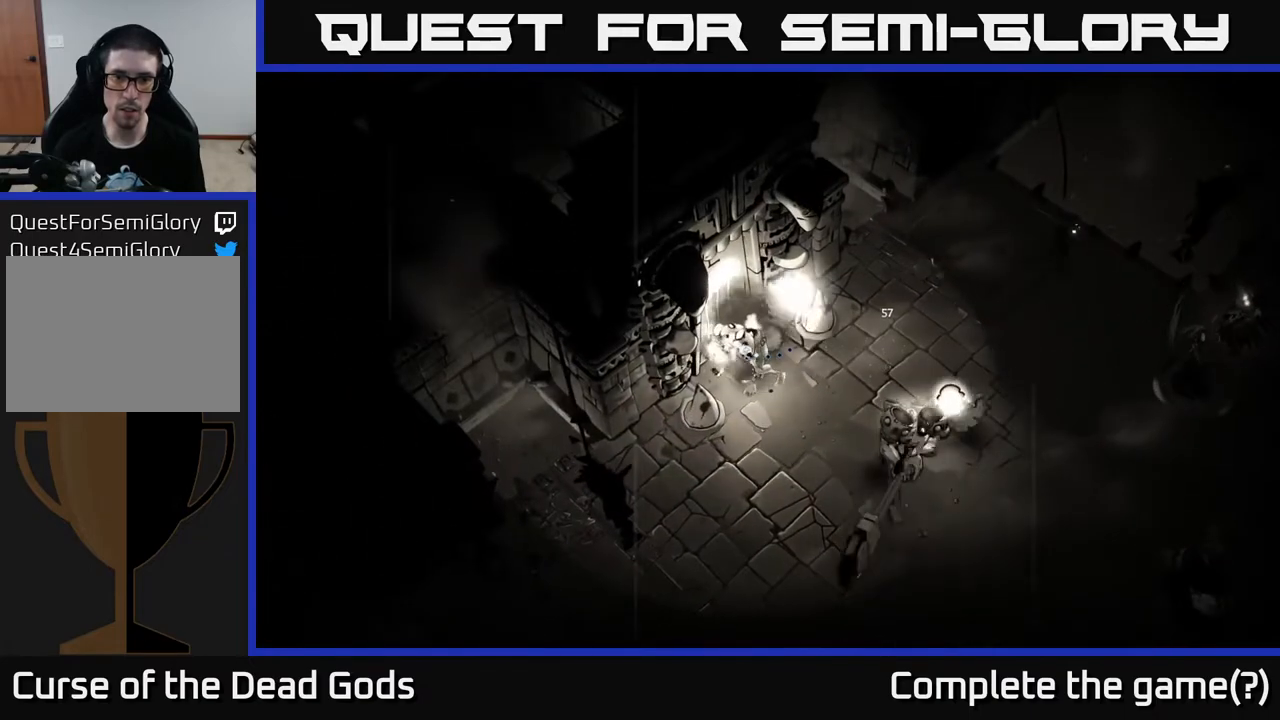
{"buttons": [], "left_stick": "down", "right_stick": "center", "events": [[33, "X", "up"], [367, "X", "down"], [433, "left_stick", "down"], [467, "X", "up"]]}
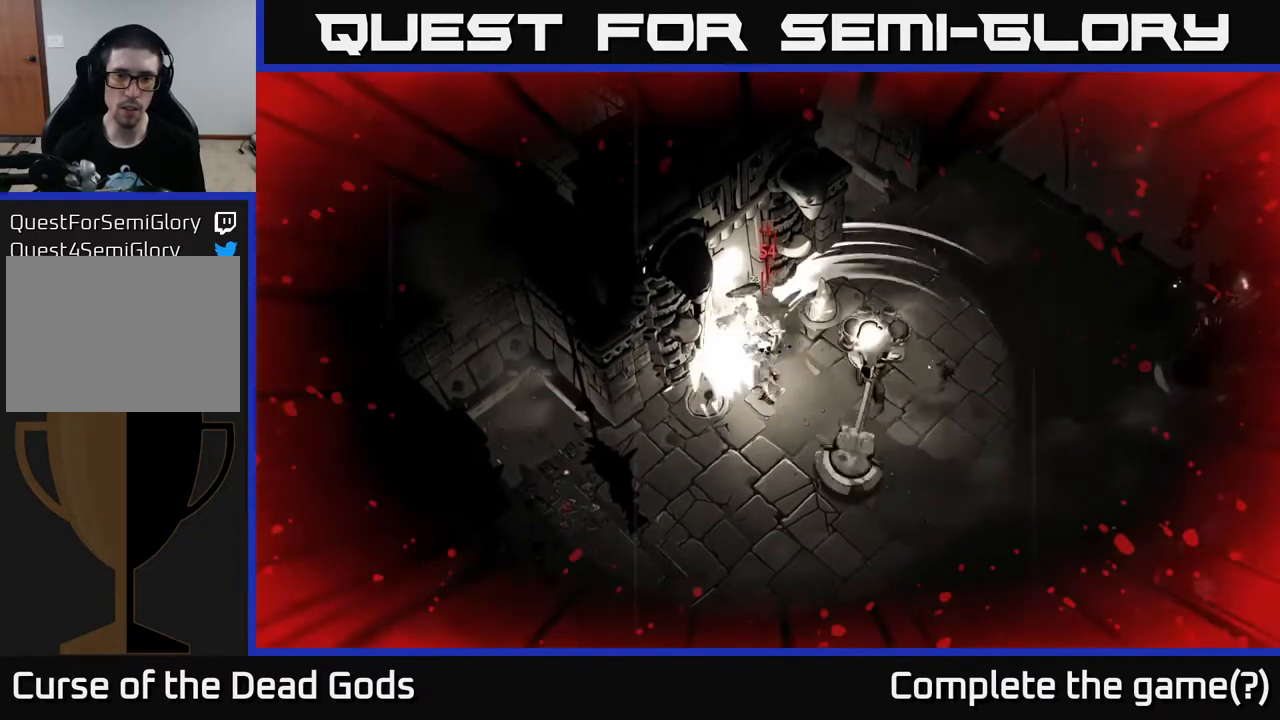
{"buttons": [], "left_stick": "down-right", "right_stick": "center", "events": [[100, "X", "down"], [200, "X", "up"], [233, "left_stick", "down-right"], [300, "X", "down"], [383, "X", "up"]]}
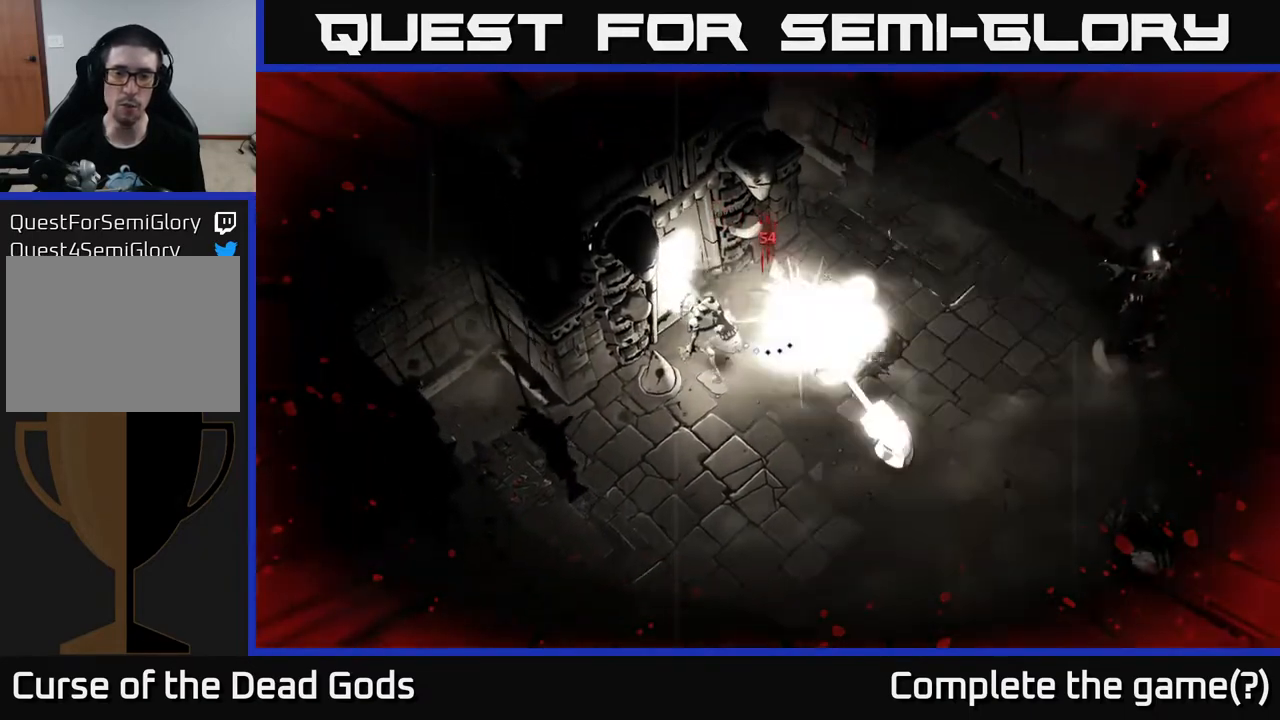
{"buttons": [], "left_stick": "down-left", "right_stick": "center", "events": [[33, "X", "down"], [133, "X", "up"], [233, "X", "down"], [317, "X", "up"], [417, "X", "down"], [483, "left_stick", "down-left"], [500, "X", "up"]]}
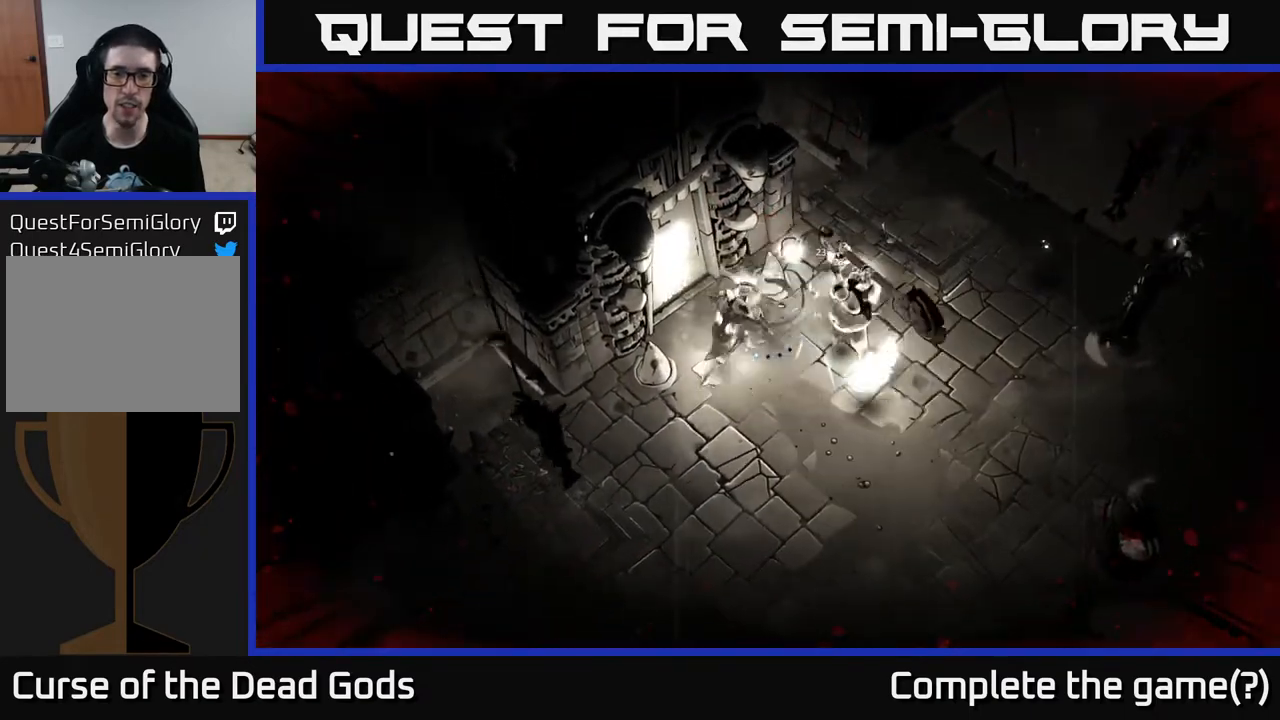
{"buttons": ["X"], "left_stick": "down-left", "right_stick": "center", "events": [[83, "X", "down"], [167, "X", "up"], [267, "X", "down"], [367, "X", "up"], [450, "X", "down"]]}
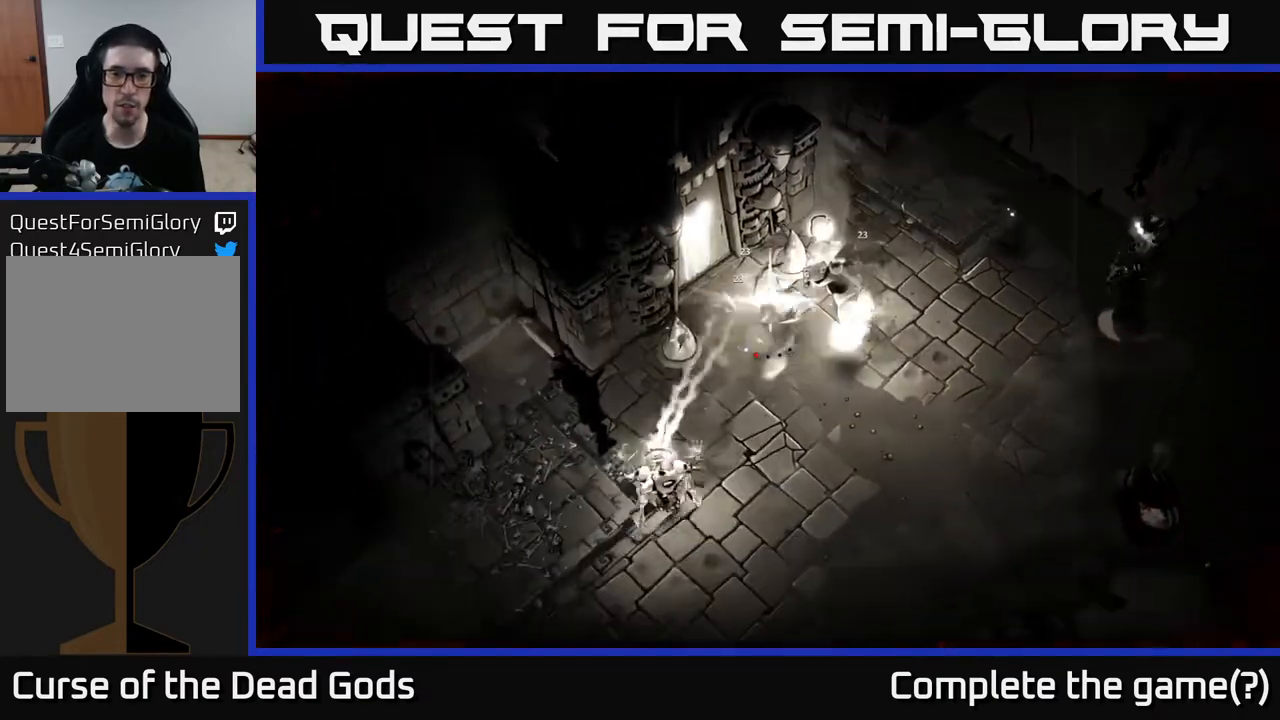
{"buttons": [], "left_stick": "down", "right_stick": "center", "events": [[33, "X", "up"], [33, "left_stick", "down"]]}
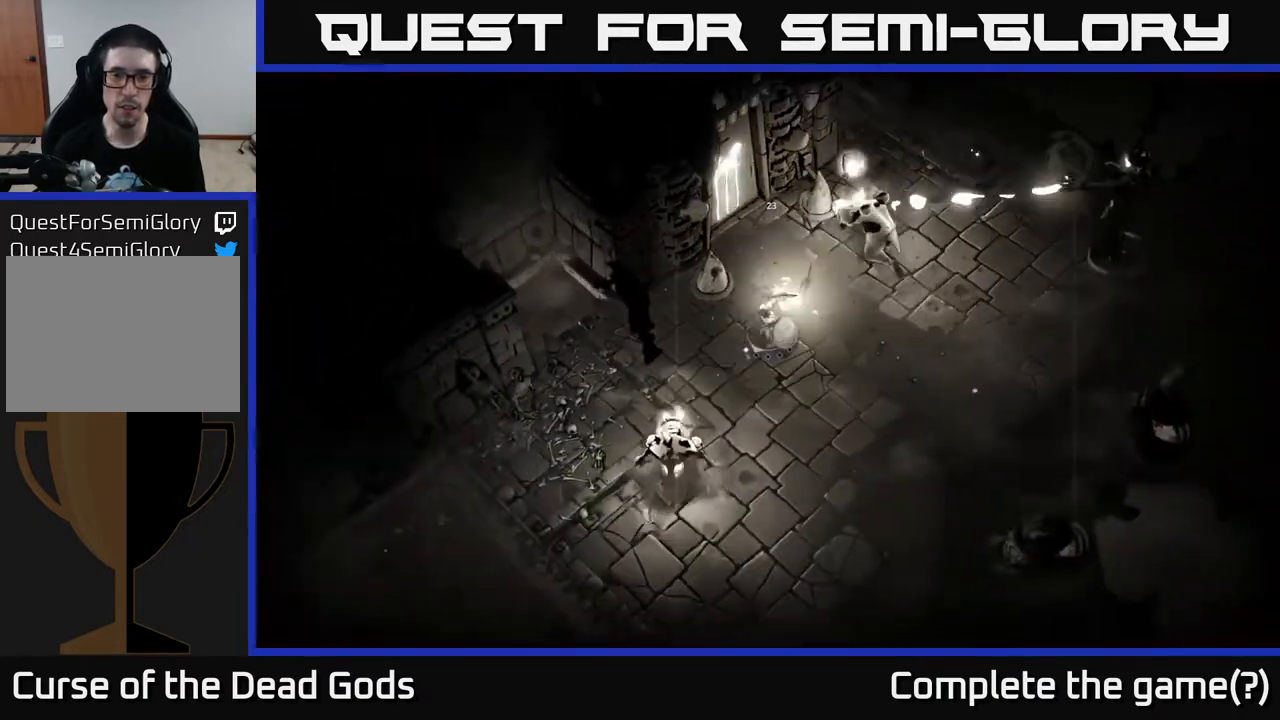
{"buttons": [], "left_stick": "down-right", "right_stick": "center", "events": [[350, "left_stick", "down-right"]]}
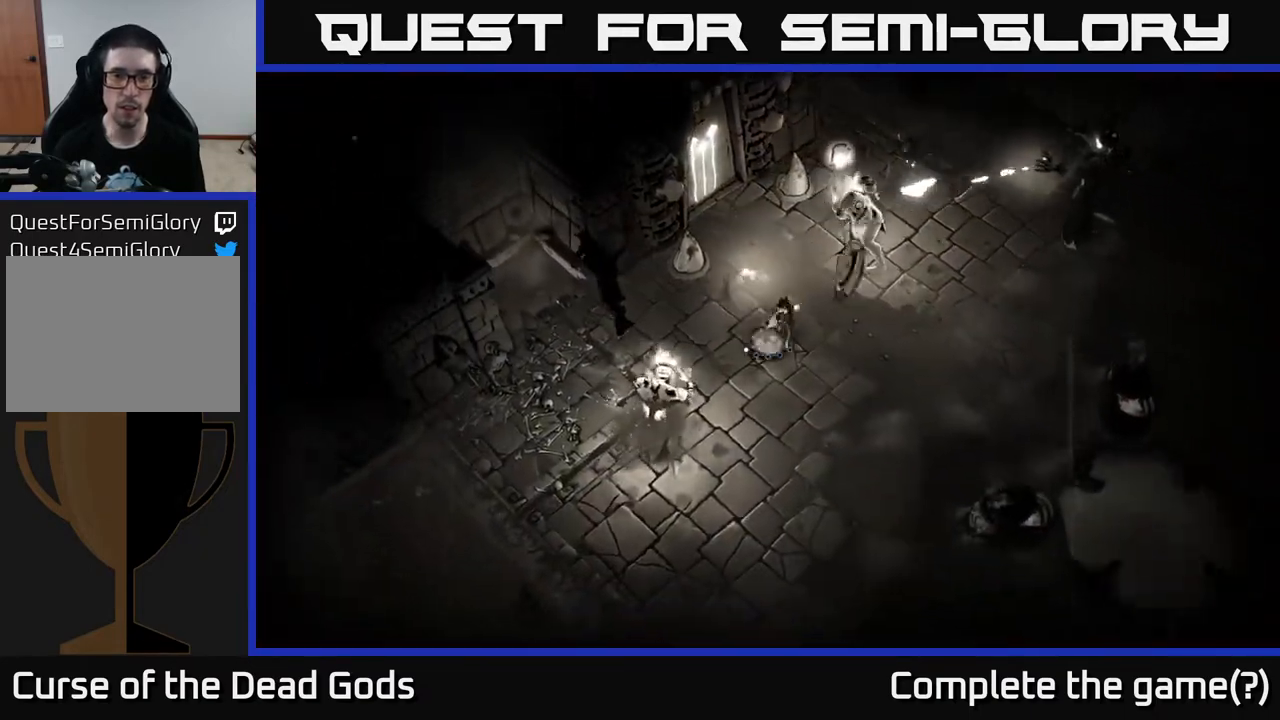
{"buttons": [], "left_stick": "center", "right_stick": "center", "events": [[300, "left_stick", "center"]]}
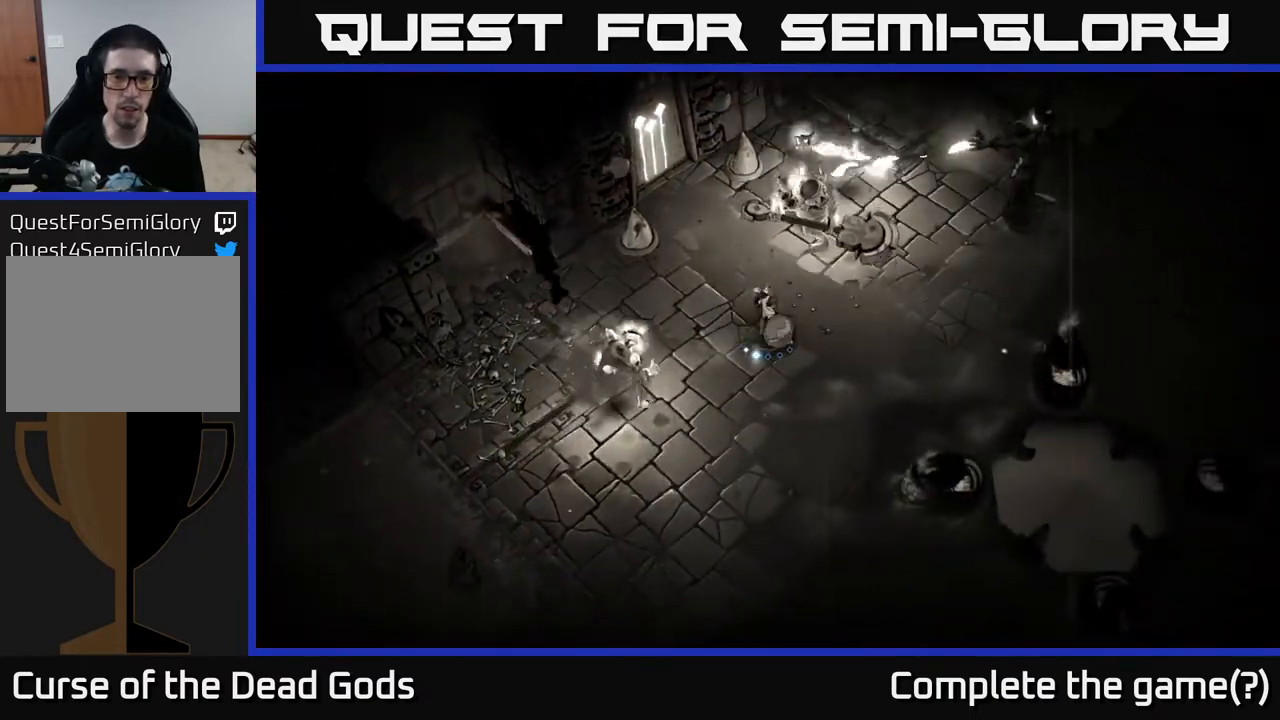
{"buttons": [], "left_stick": "down-left", "right_stick": "center", "events": [[33, "left_stick", "down-left"], [150, "X", "down"], [217, "X", "up"], [383, "X", "down"], [483, "X", "up"]]}
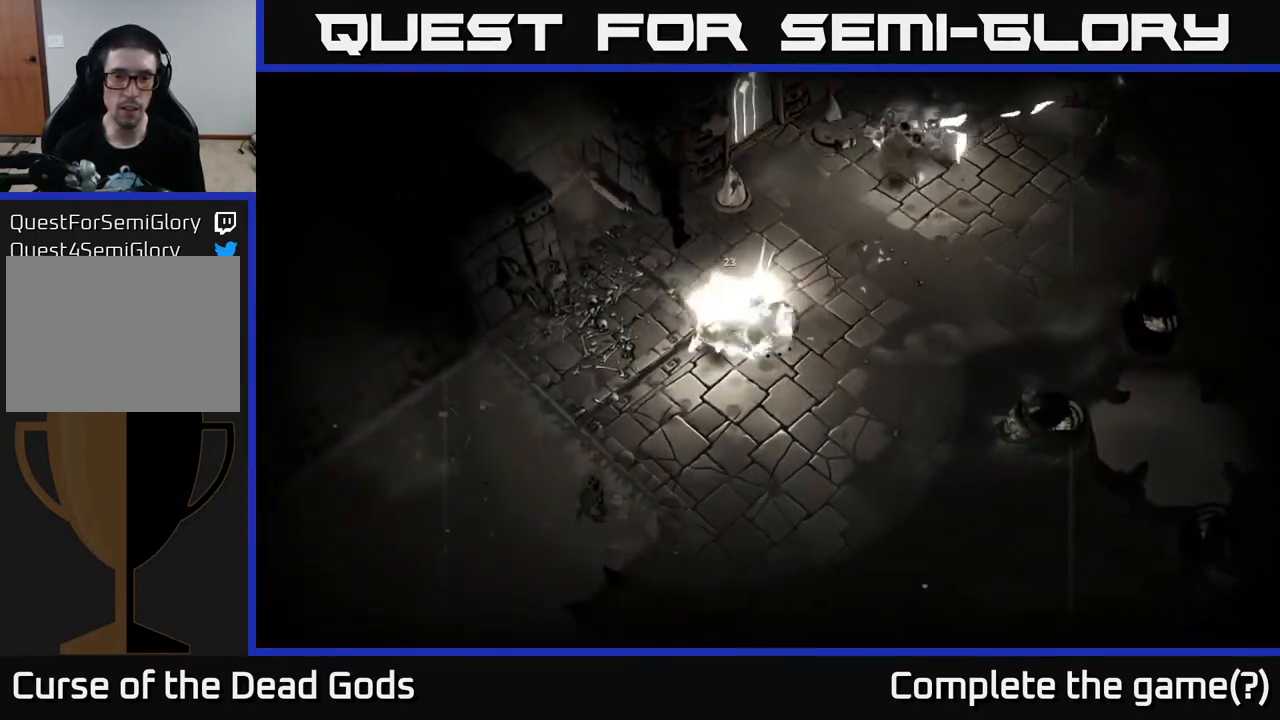
{"buttons": [], "left_stick": "down-left", "right_stick": "center", "events": [[83, "X", "down"], [167, "X", "up"], [283, "X", "down"], [383, "X", "up"]]}
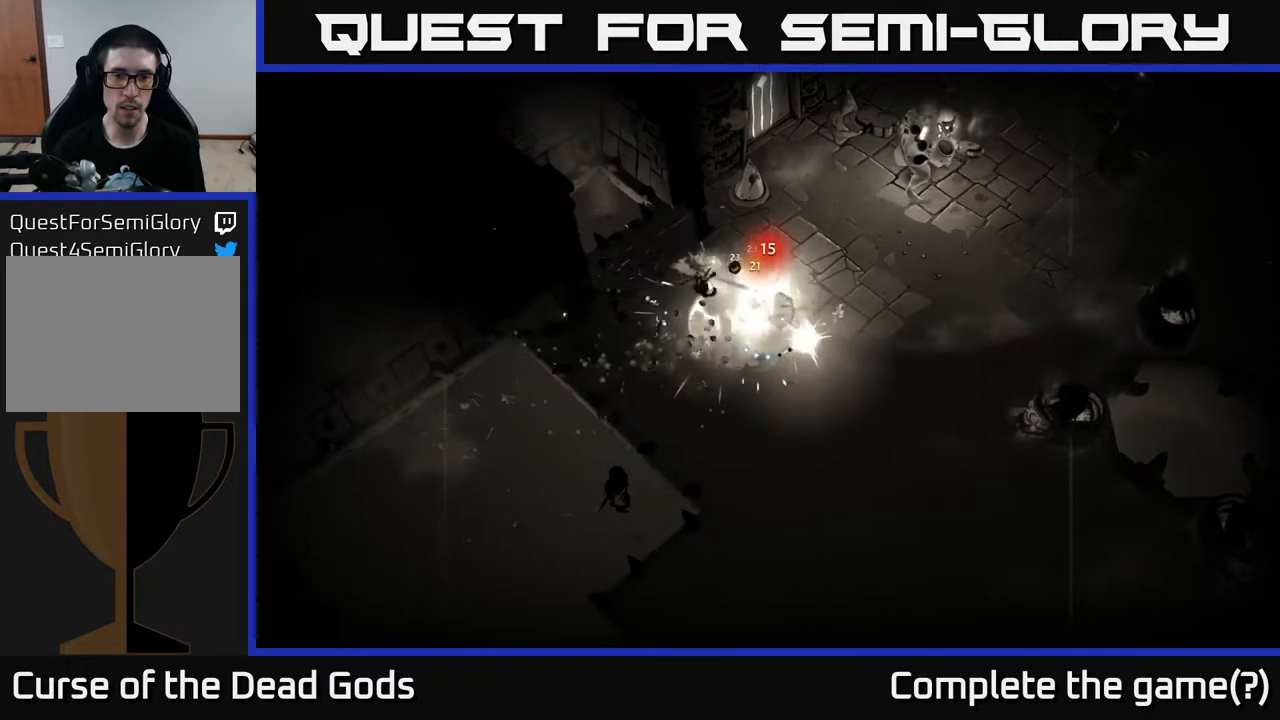
{"buttons": [], "left_stick": "right", "right_stick": "center", "events": [[117, "R2", "down"], [250, "R2", "up"], [367, "left_stick", "down-right"], [500, "left_stick", "right"]]}
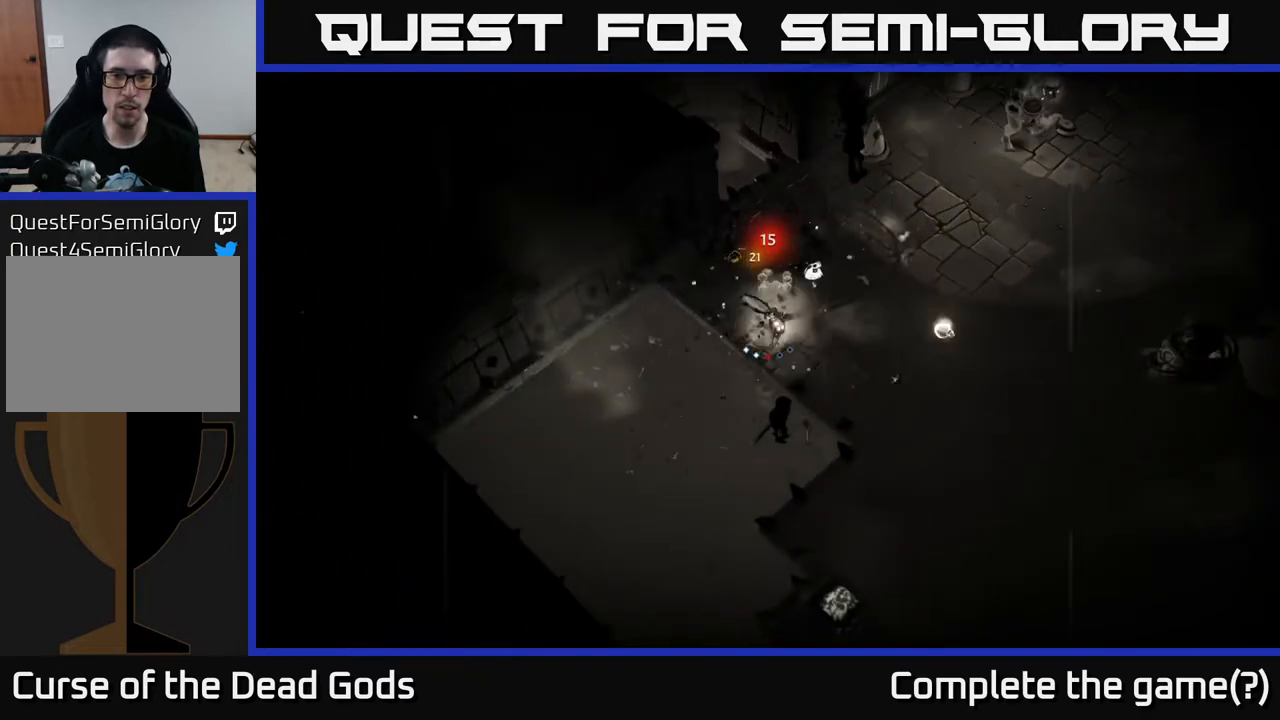
{"buttons": [], "left_stick": "right", "right_stick": "center", "events": []}
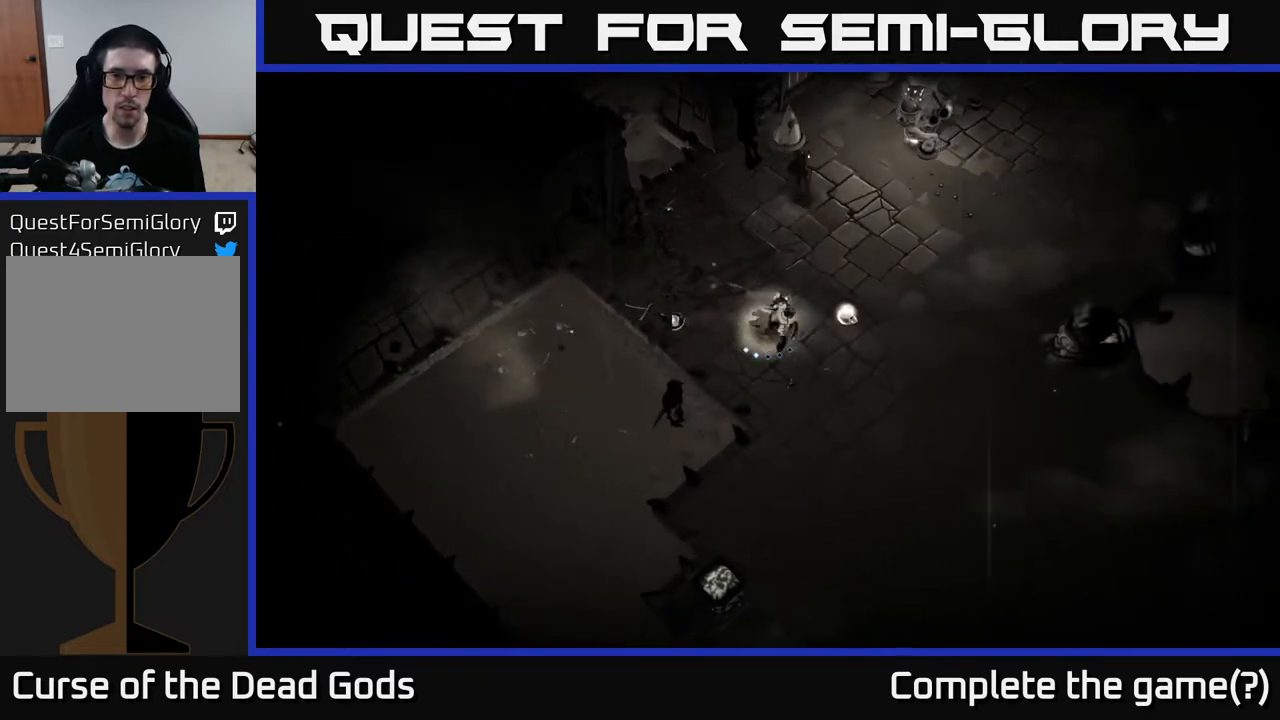
{"buttons": [], "left_stick": "up-right", "right_stick": "center", "events": [[417, "left_stick", "up-right"]]}
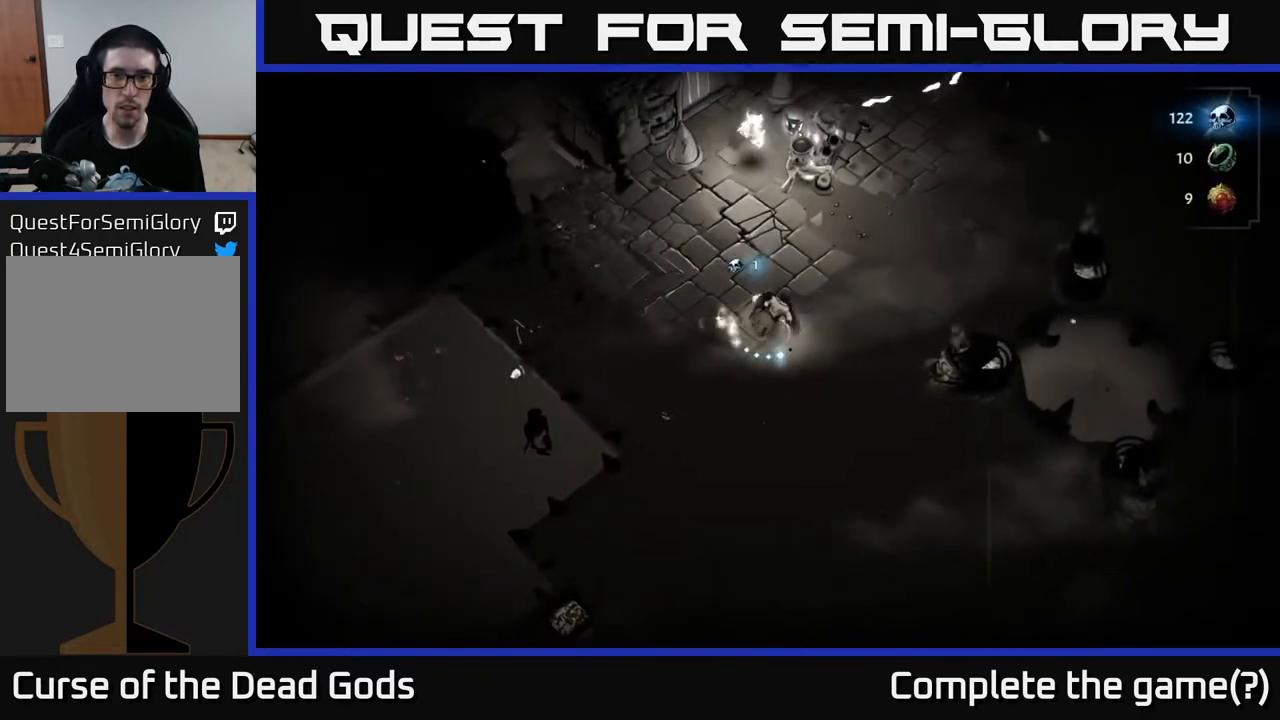
{"buttons": ["X"], "left_stick": "up", "right_stick": "center", "events": [[150, "left_stick", "up"], [167, "X", "down"], [250, "X", "up"], [500, "X", "down"]]}
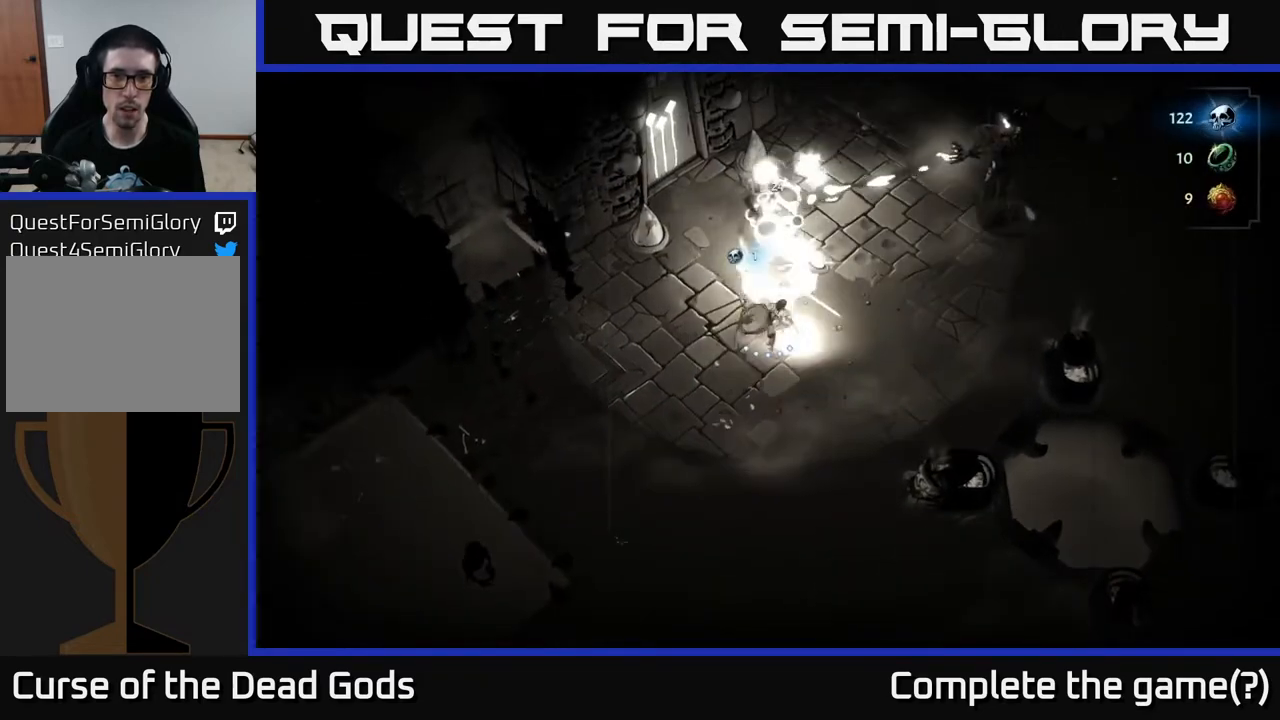
{"buttons": [], "left_stick": "up-right", "right_stick": "center", "events": [[100, "X", "up"], [150, "left_stick", "up-right"], [183, "X", "down"], [283, "X", "up"], [417, "X", "down"], [467, "X", "up"]]}
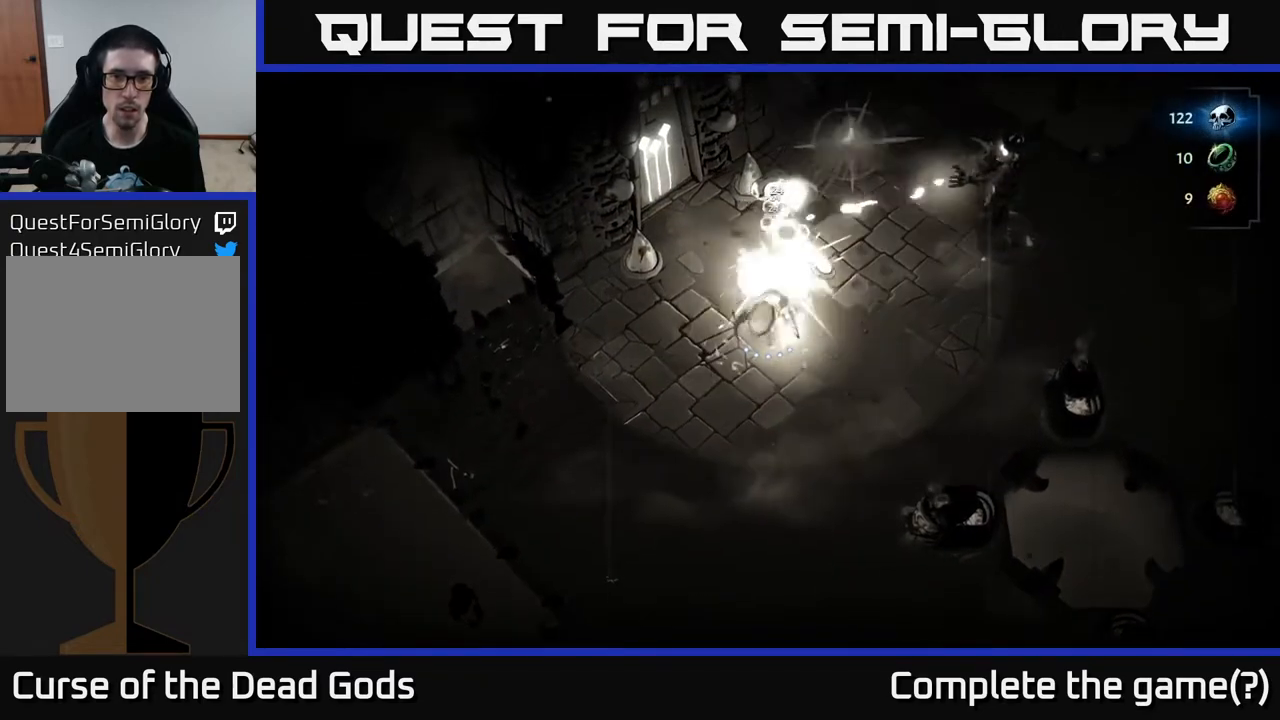
{"buttons": [], "left_stick": "right", "right_stick": "center", "events": [[133, "R2", "down"], [250, "R2", "up"], [467, "left_stick", "right"]]}
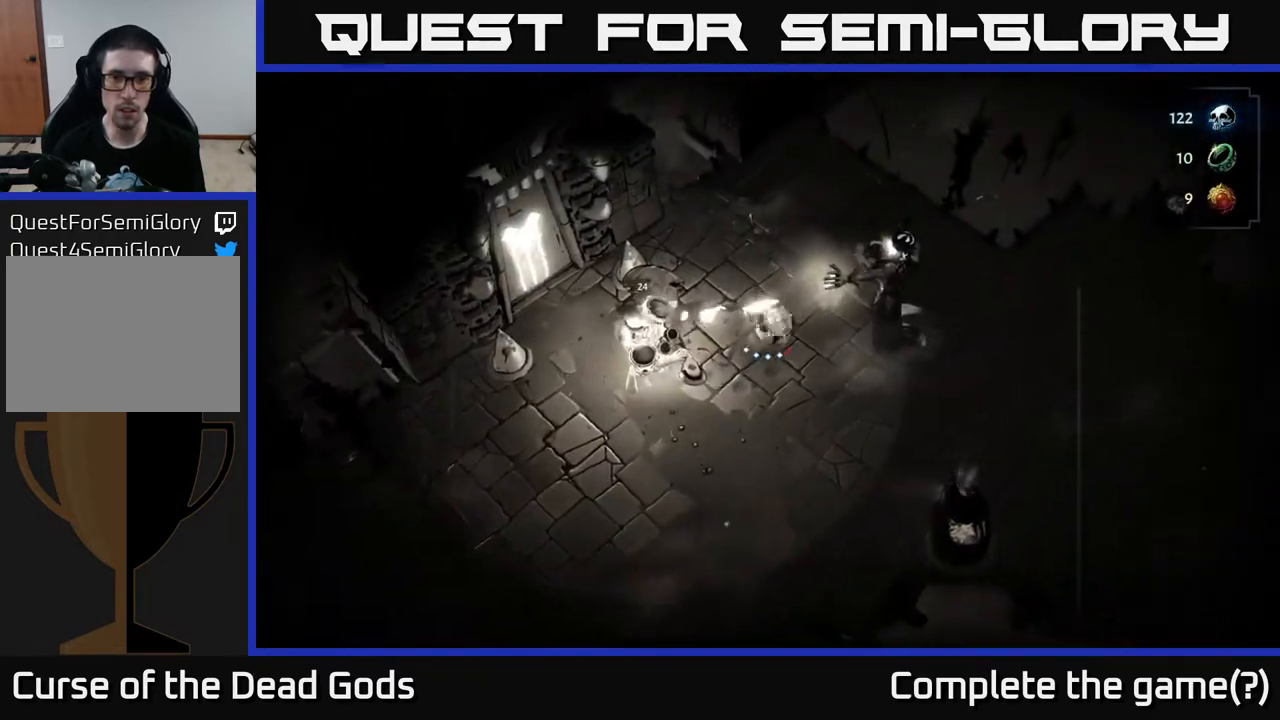
{"buttons": [], "left_stick": "right", "right_stick": "center", "events": [[100, "Y", "down"], [483, "Y", "up"]]}